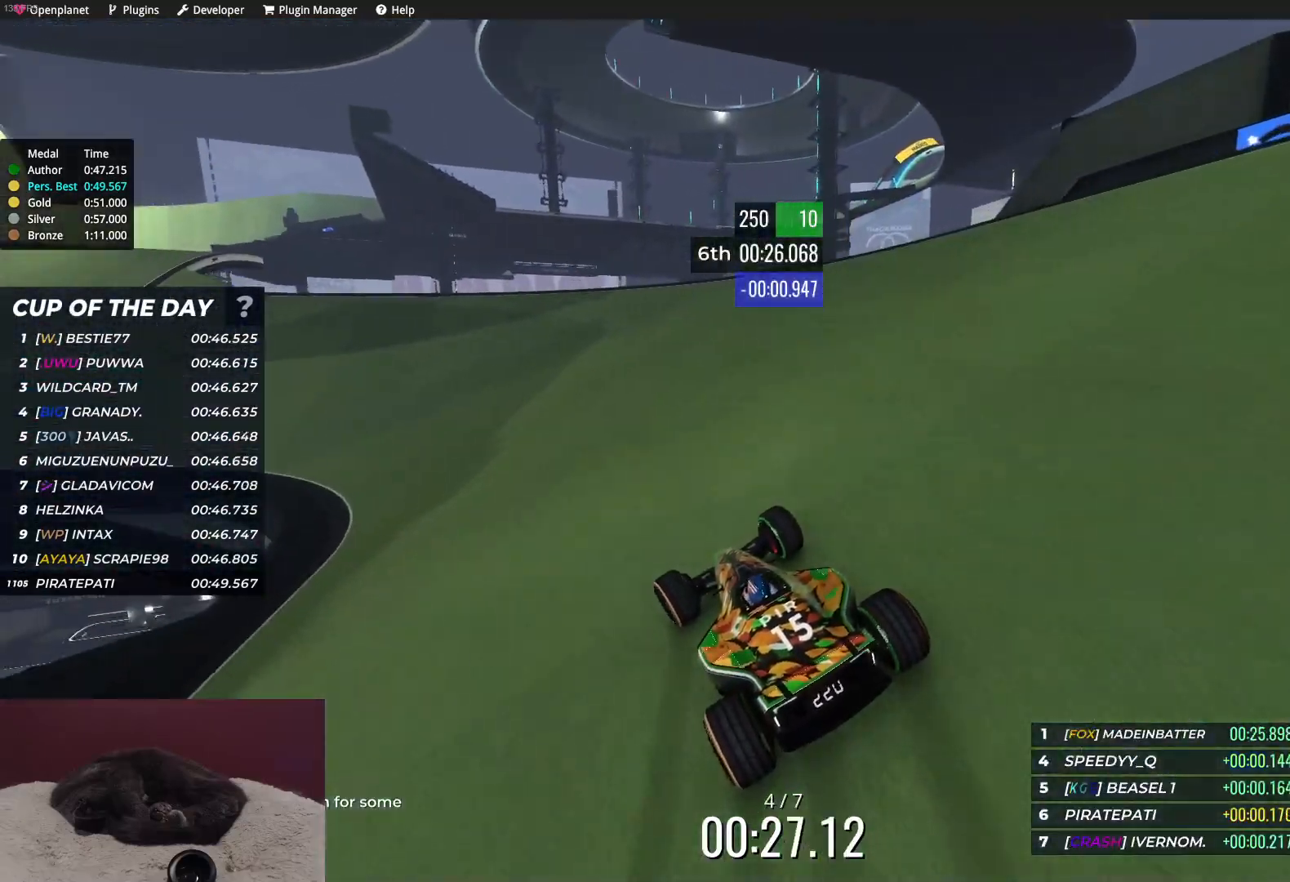
Gameplay with keyboard; each line is a JSON object with the keys held at the frame after it. "events" lists presses ("down") and releases ("up") of "down", "left", "right" and "up" between this image and that frame as [ms after this image, input, new state], when the widget could be followed in between. No other keys are recorded. Mouse input is not recorded.
{"keys": ["left", "up"], "events": [[133, "left", "up"], [200, "left", "down"]]}
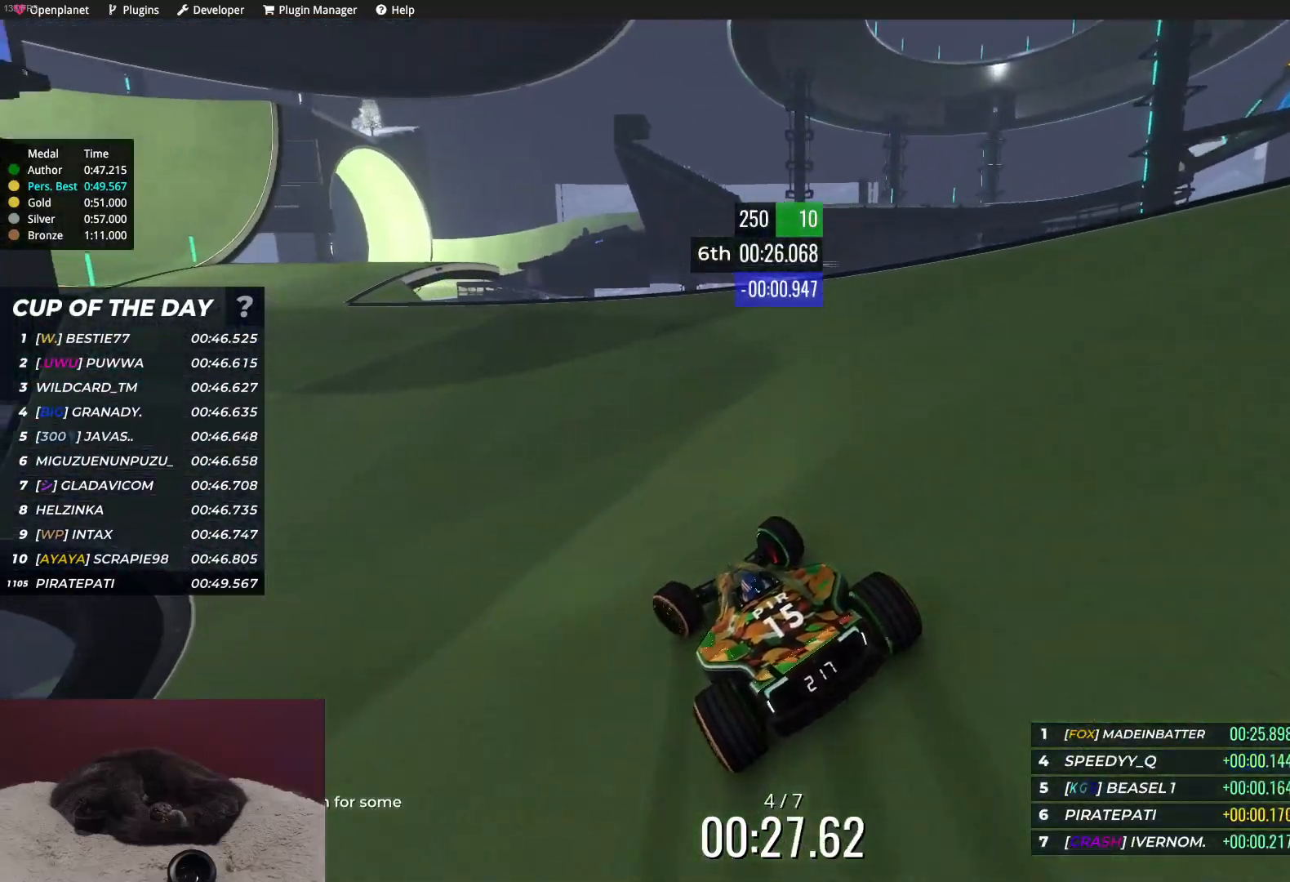
{"keys": ["up"], "events": [[233, "left", "up"]]}
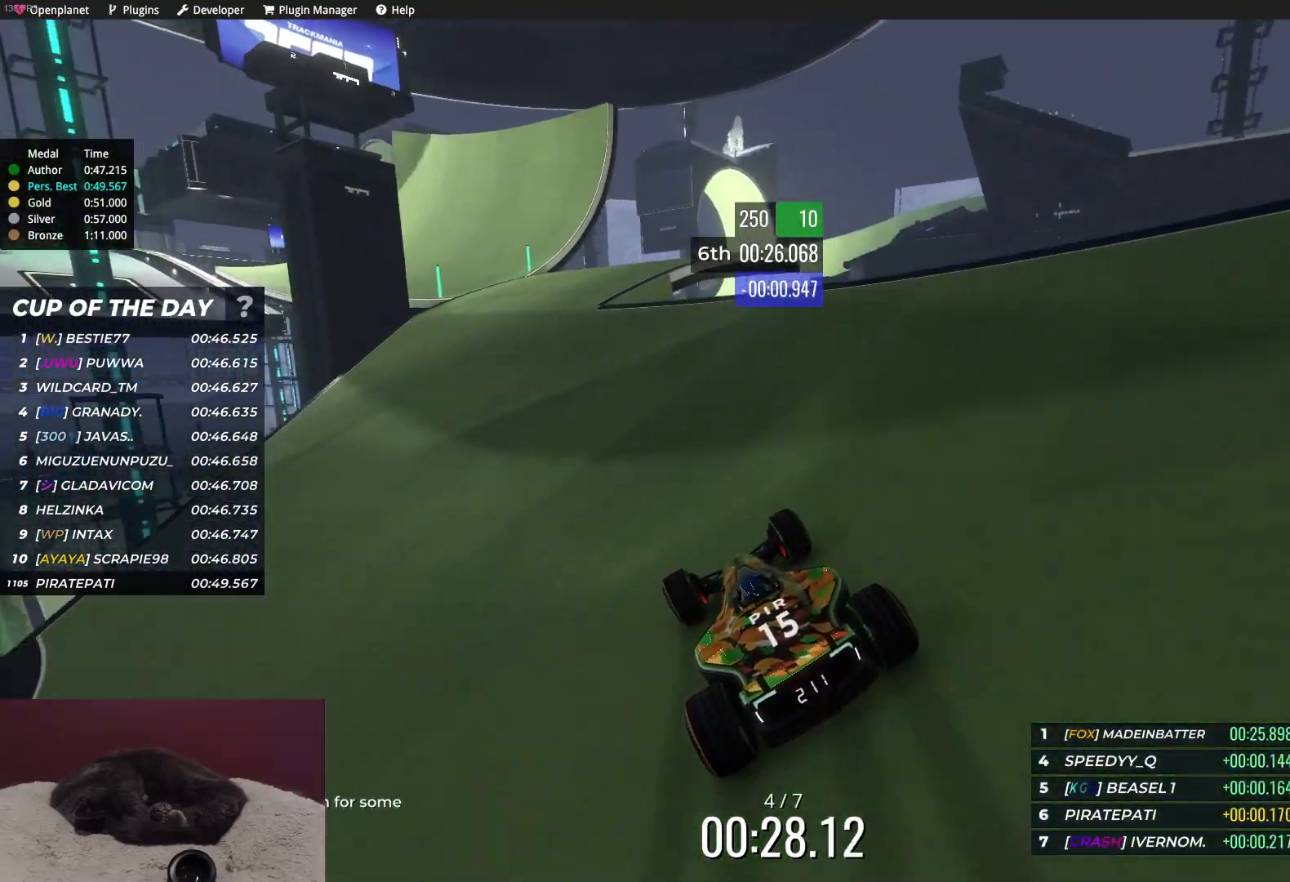
{"keys": ["up"], "events": [[317, "left", "down"], [400, "left", "up"]]}
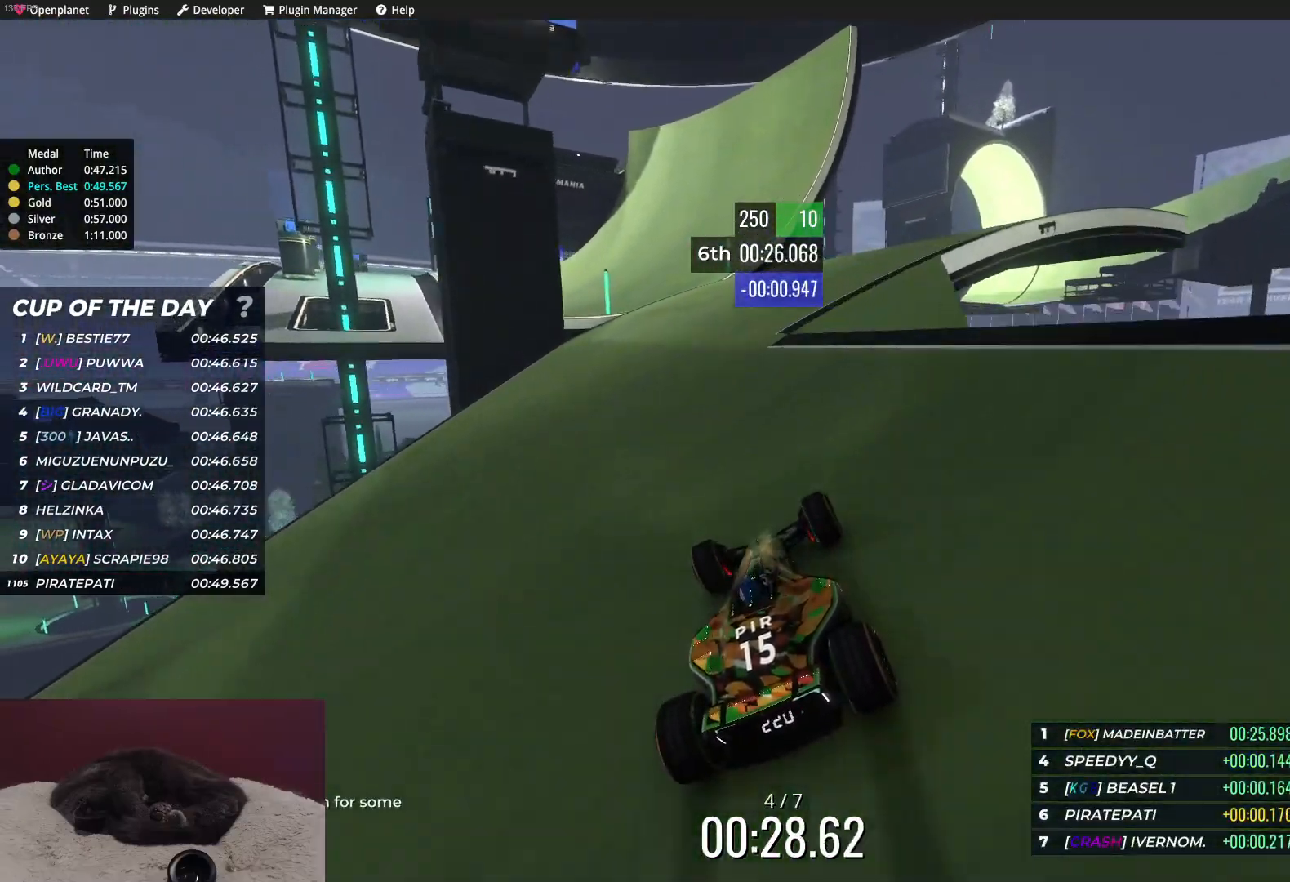
{"keys": ["up"], "events": [[67, "left", "down"], [350, "left", "up"]]}
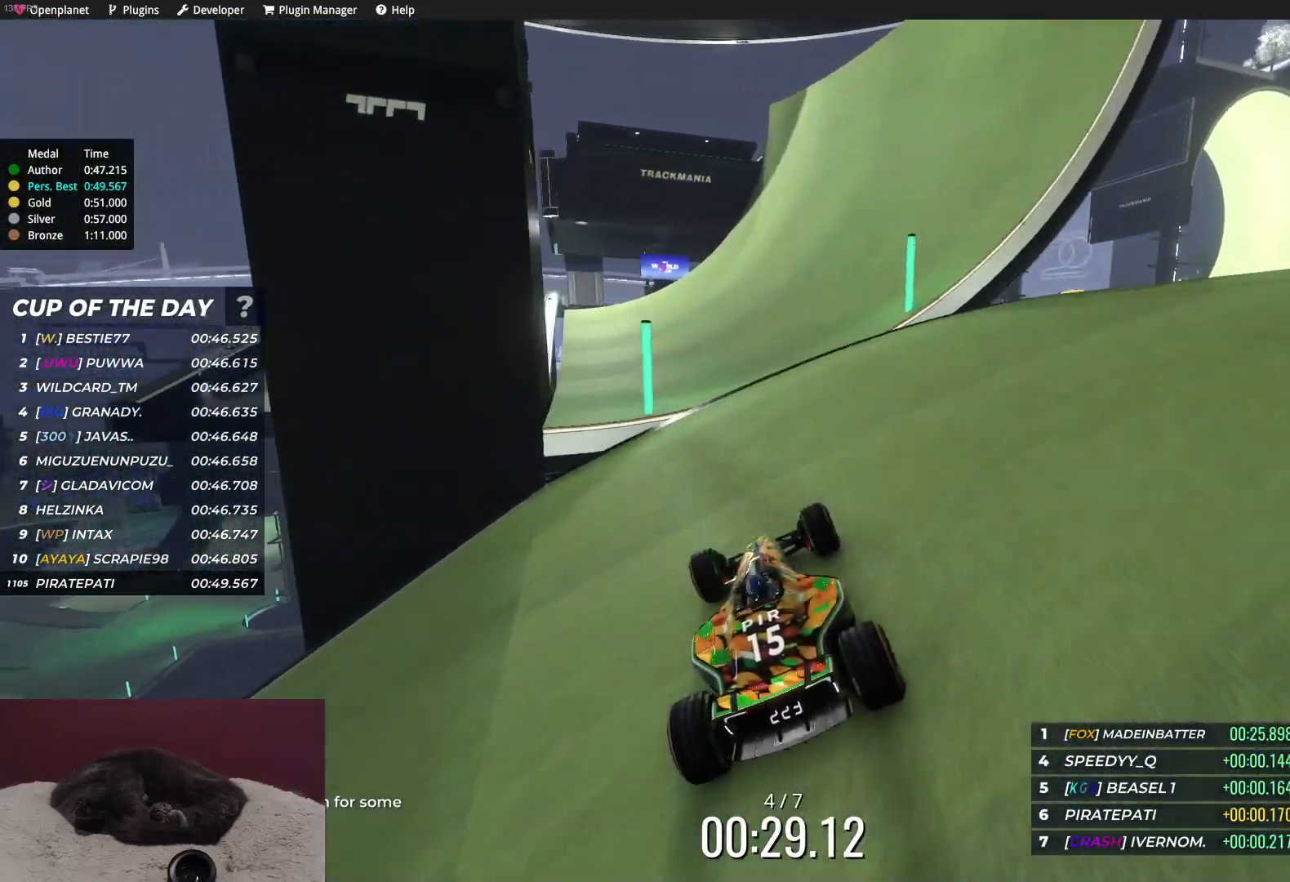
{"keys": ["left", "up"], "events": [[17, "left", "down"], [183, "left", "up"], [217, "left", "down"], [333, "left", "up"], [433, "left", "down"]]}
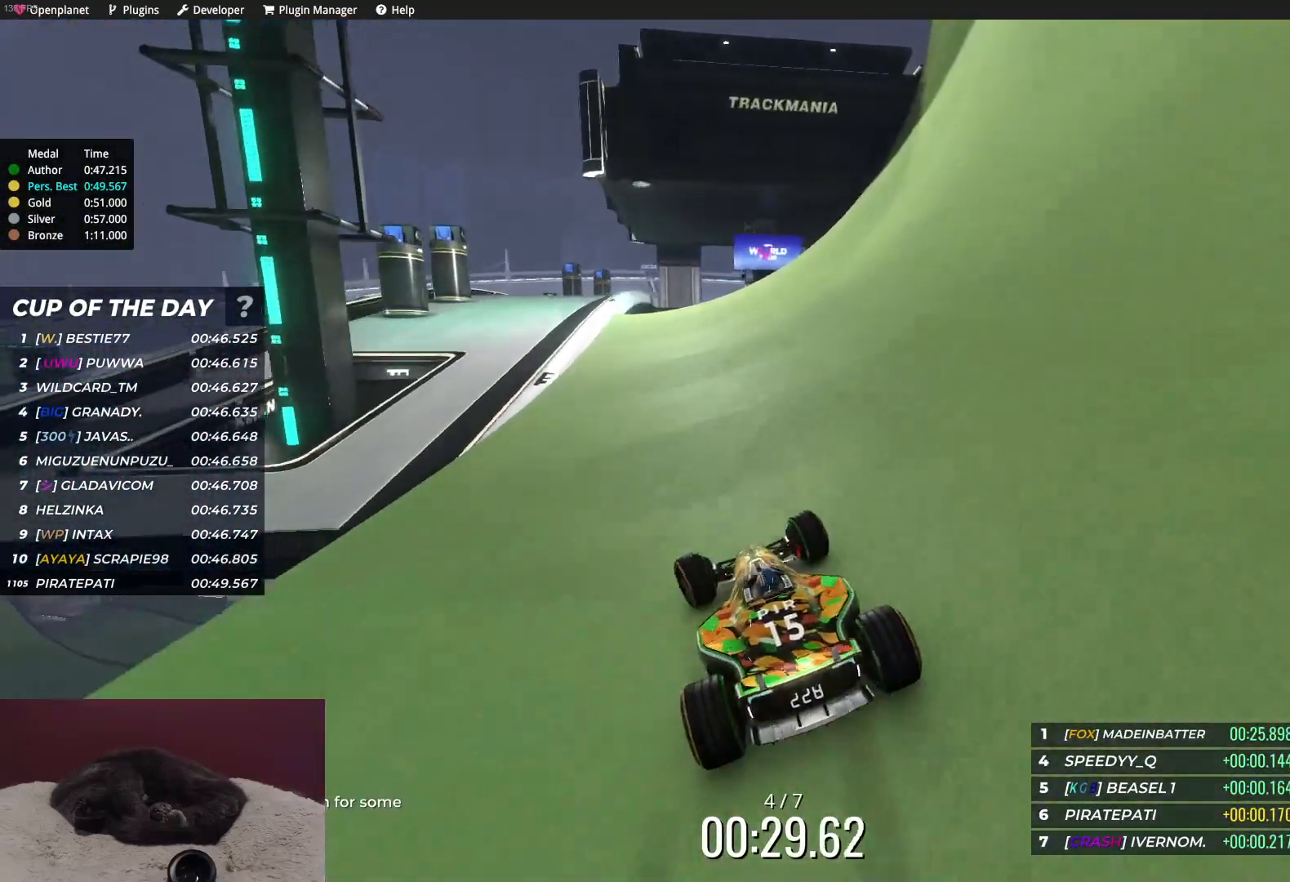
{"keys": ["up"], "events": [[83, "left", "up"], [250, "left", "down"], [333, "left", "up"], [433, "left", "down"], [483, "left", "up"]]}
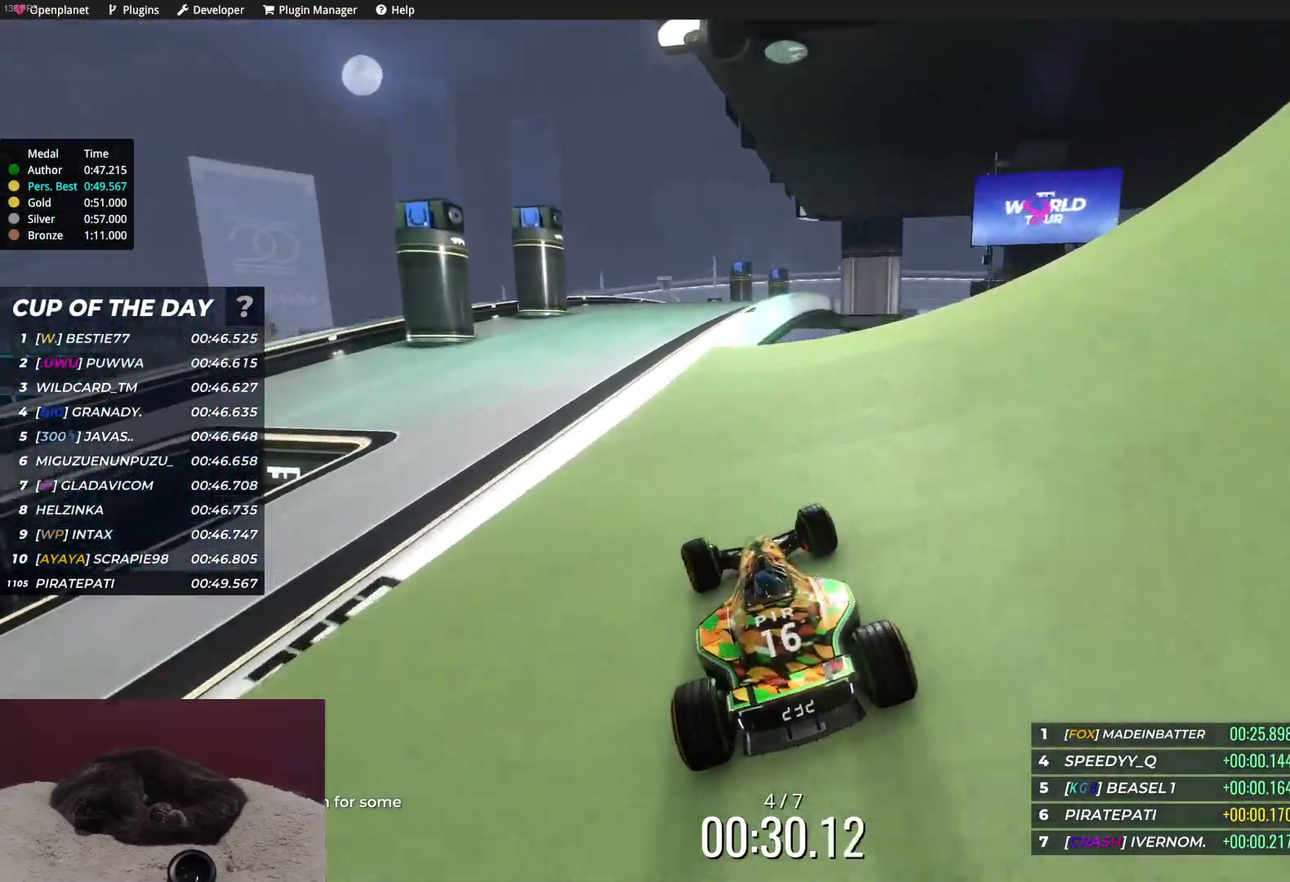
{"keys": ["right", "up"], "events": [[183, "right", "down"], [233, "right", "up"], [317, "right", "down"]]}
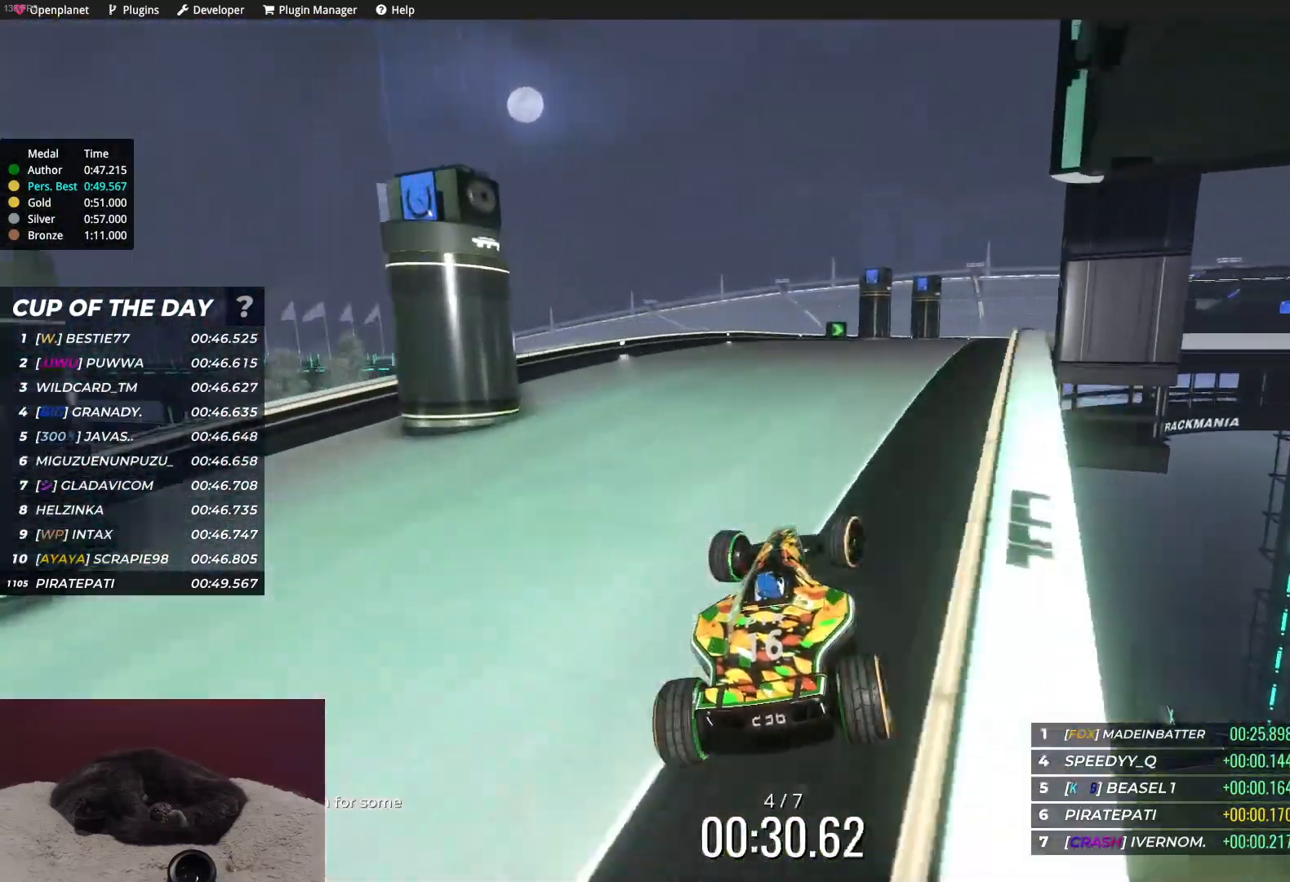
{"keys": ["right", "up"], "events": [[83, "right", "up"], [167, "right", "down"]]}
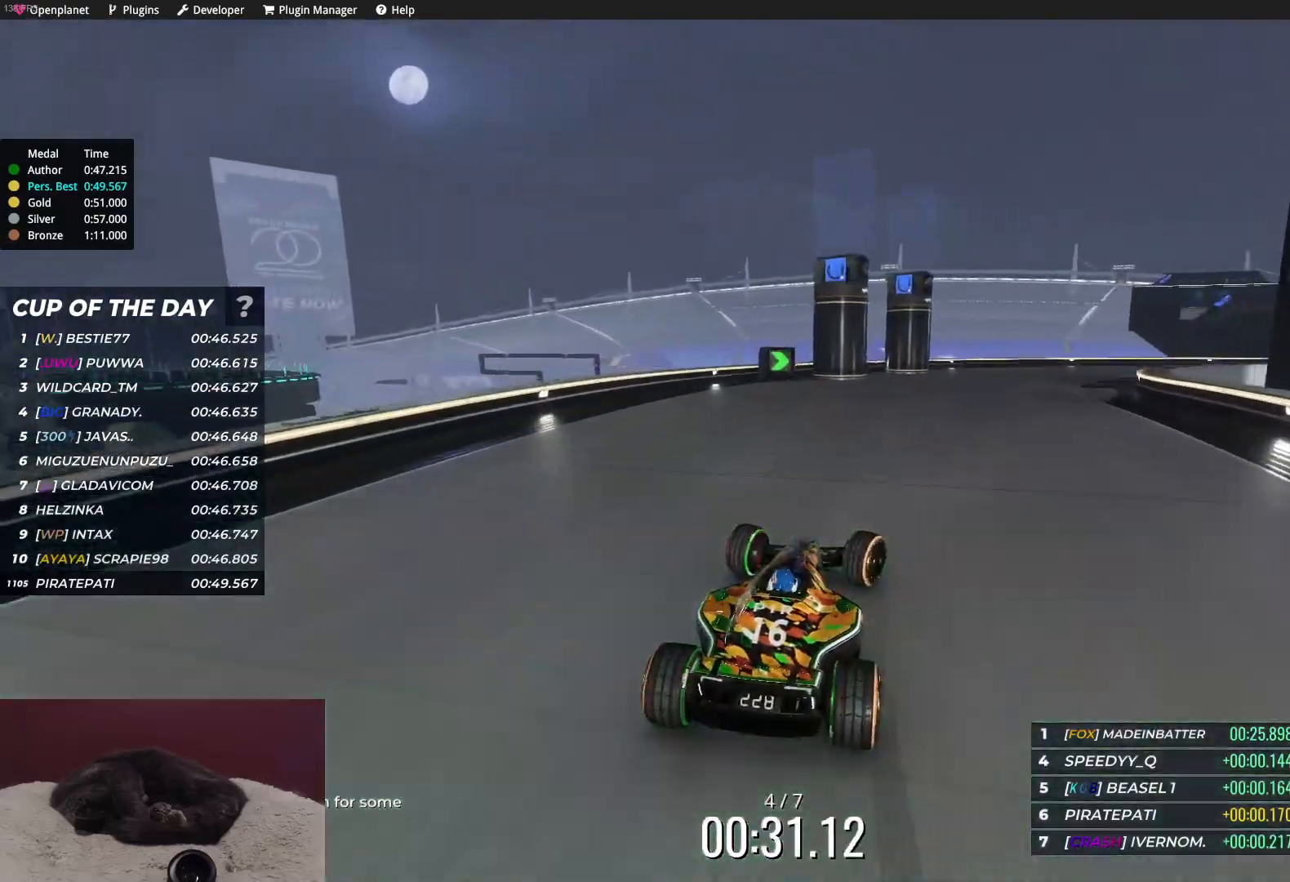
{"keys": ["right", "up"], "events": []}
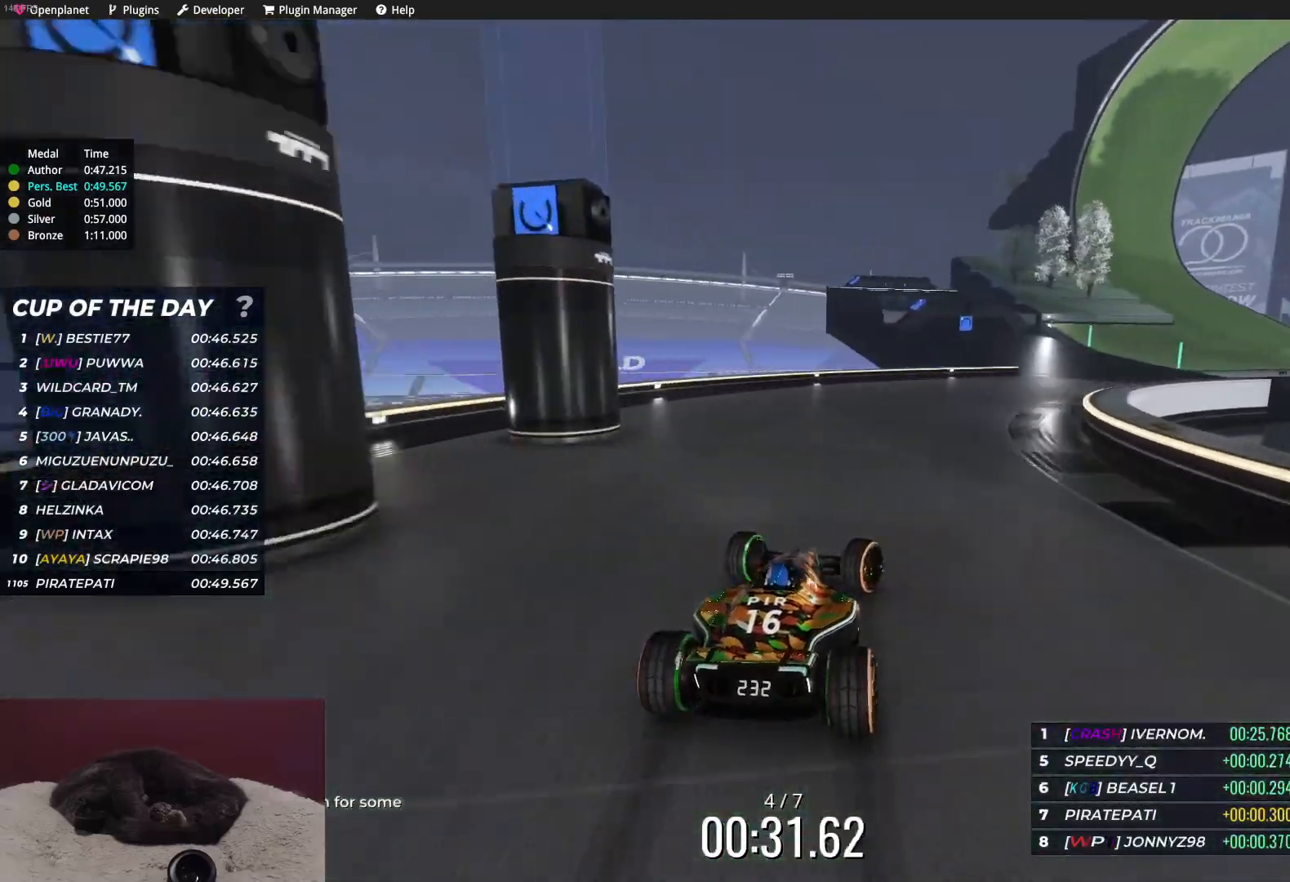
{"keys": ["up"], "events": [[100, "right", "up"], [317, "right", "down"], [450, "right", "up"]]}
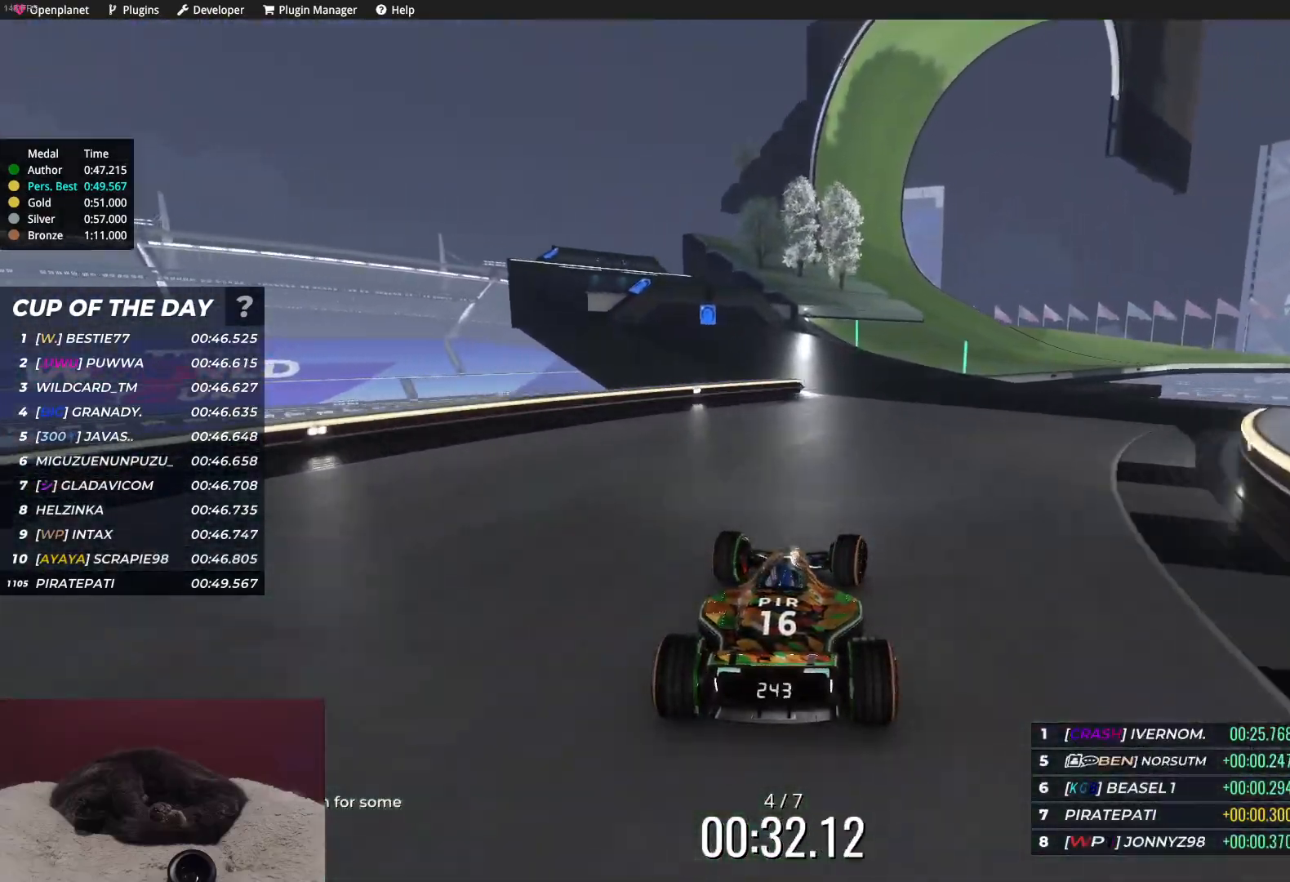
{"keys": ["up"], "events": [[100, "right", "down"], [200, "right", "up"], [333, "right", "down"], [433, "right", "up"]]}
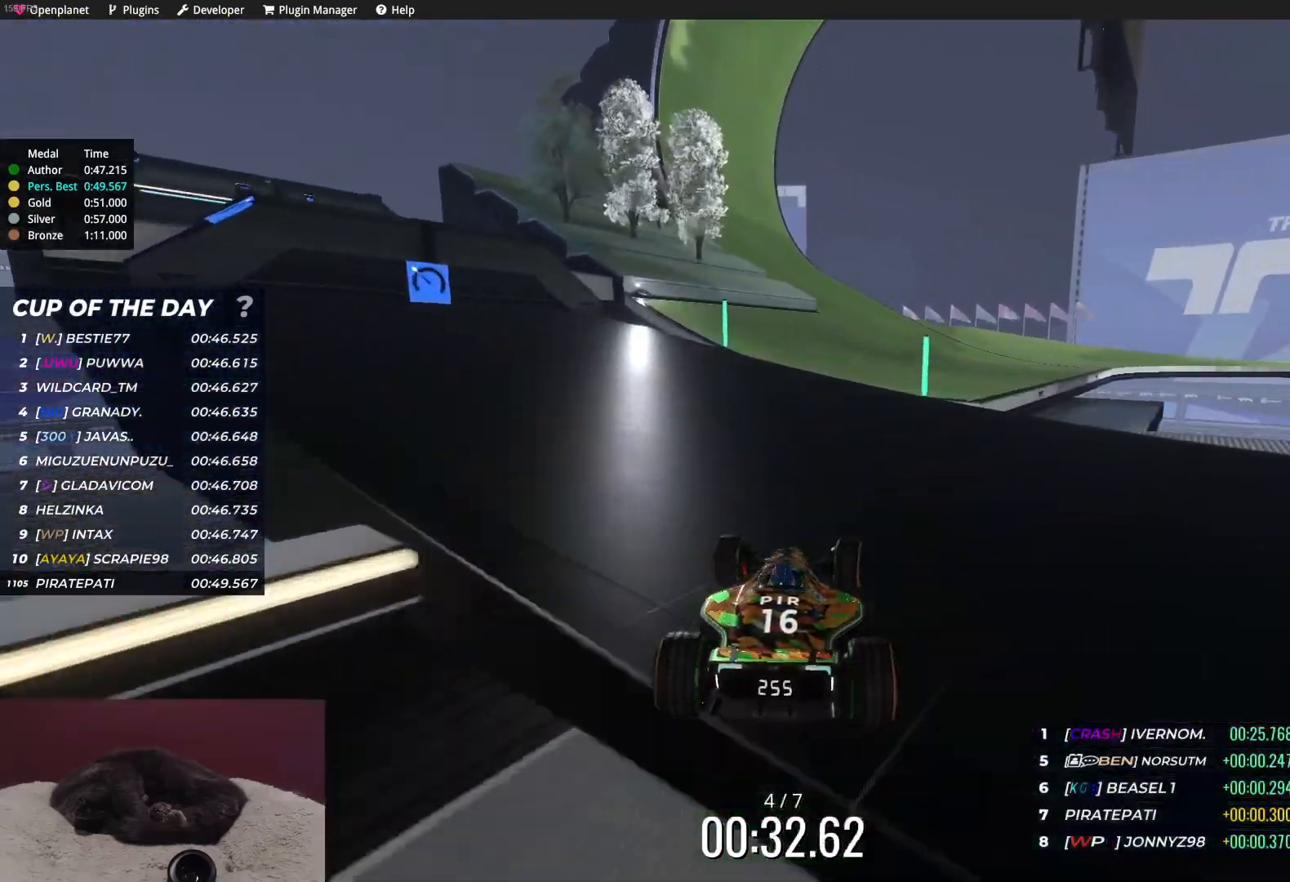
{"keys": ["right", "up"], "events": [[17, "right", "down"], [83, "right", "up"], [150, "right", "down"]]}
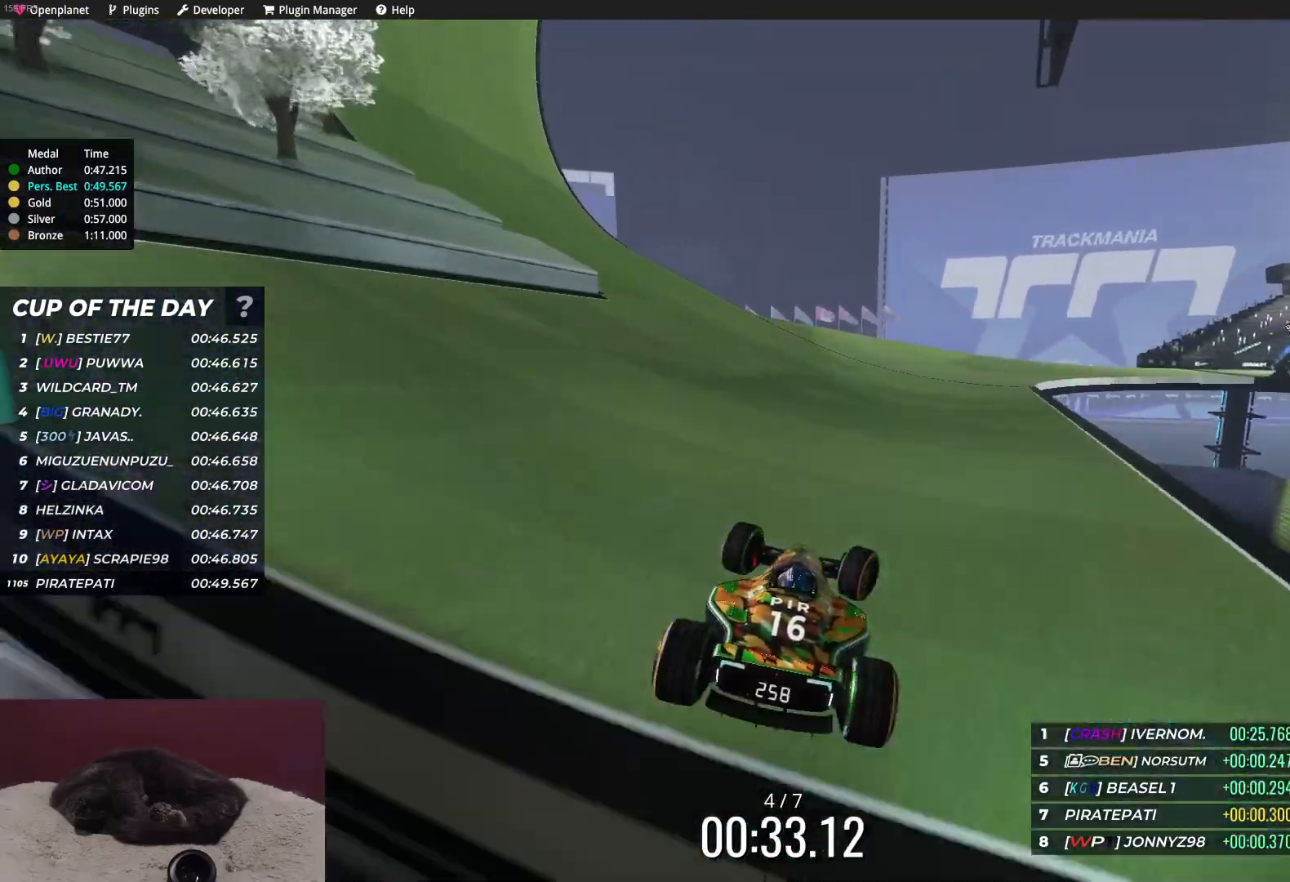
{"keys": ["right", "up"], "events": [[17, "right", "up"], [117, "right", "down"]]}
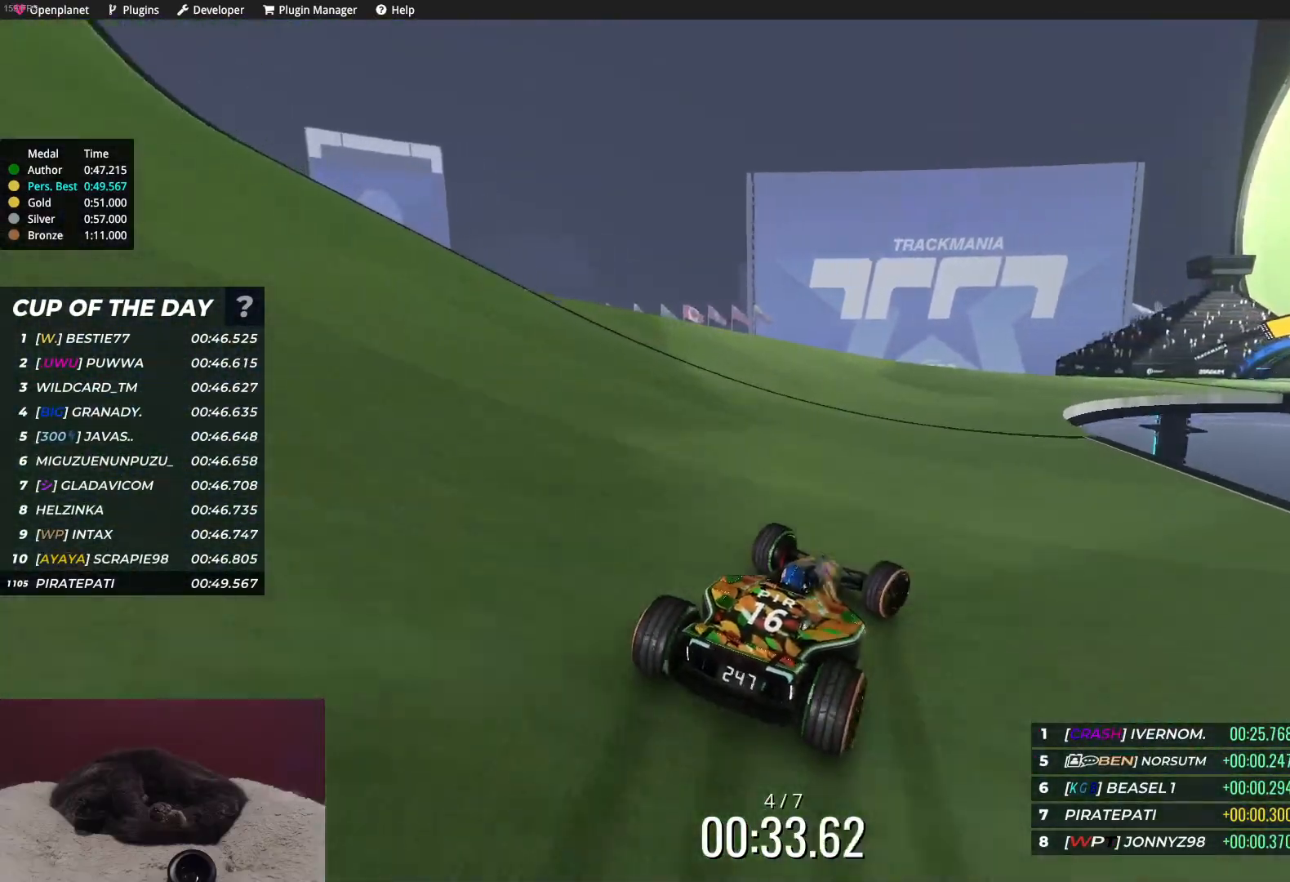
{"keys": ["right", "up"], "events": []}
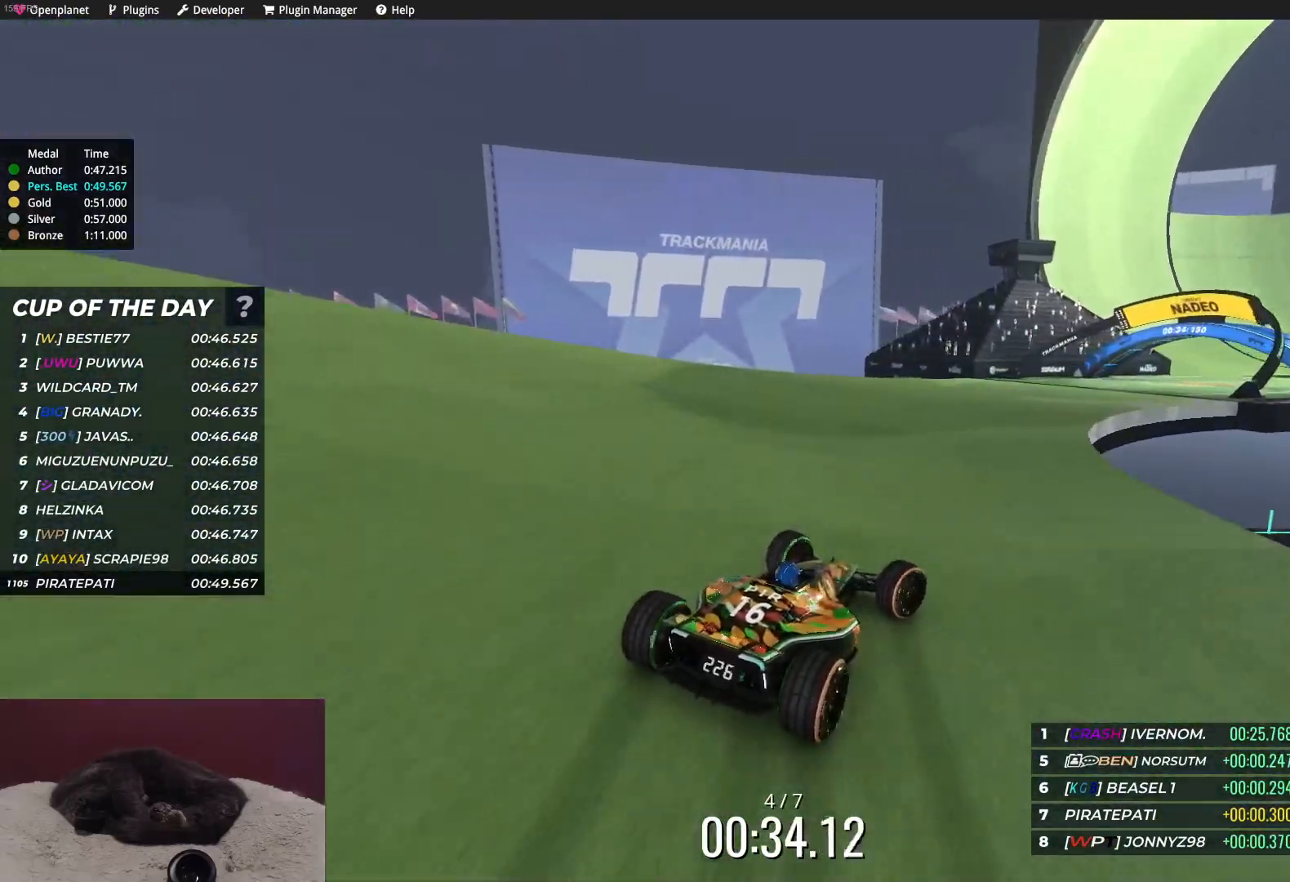
{"keys": ["up"], "events": [[217, "right", "up"], [383, "right", "down"], [433, "right", "up"]]}
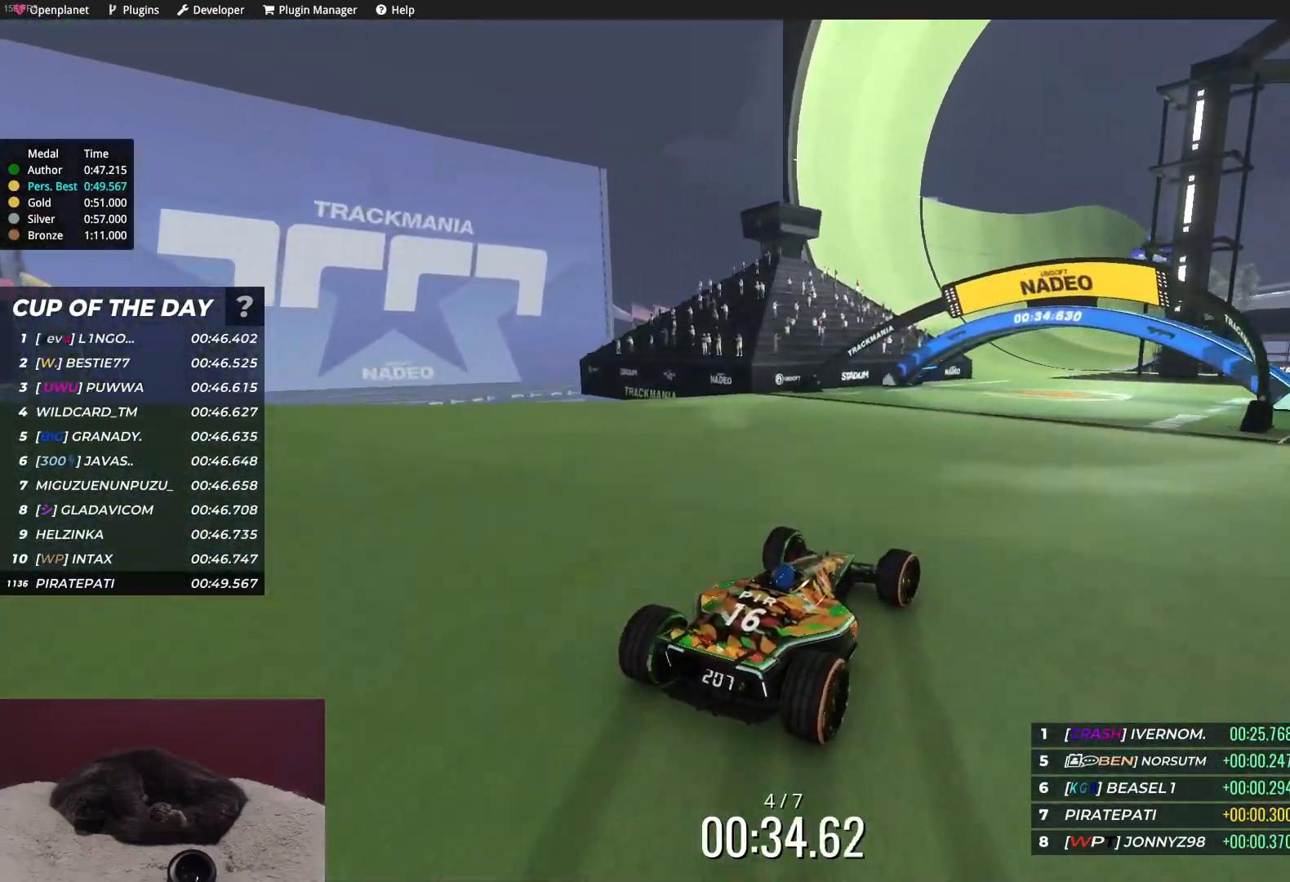
{"keys": ["up"], "events": []}
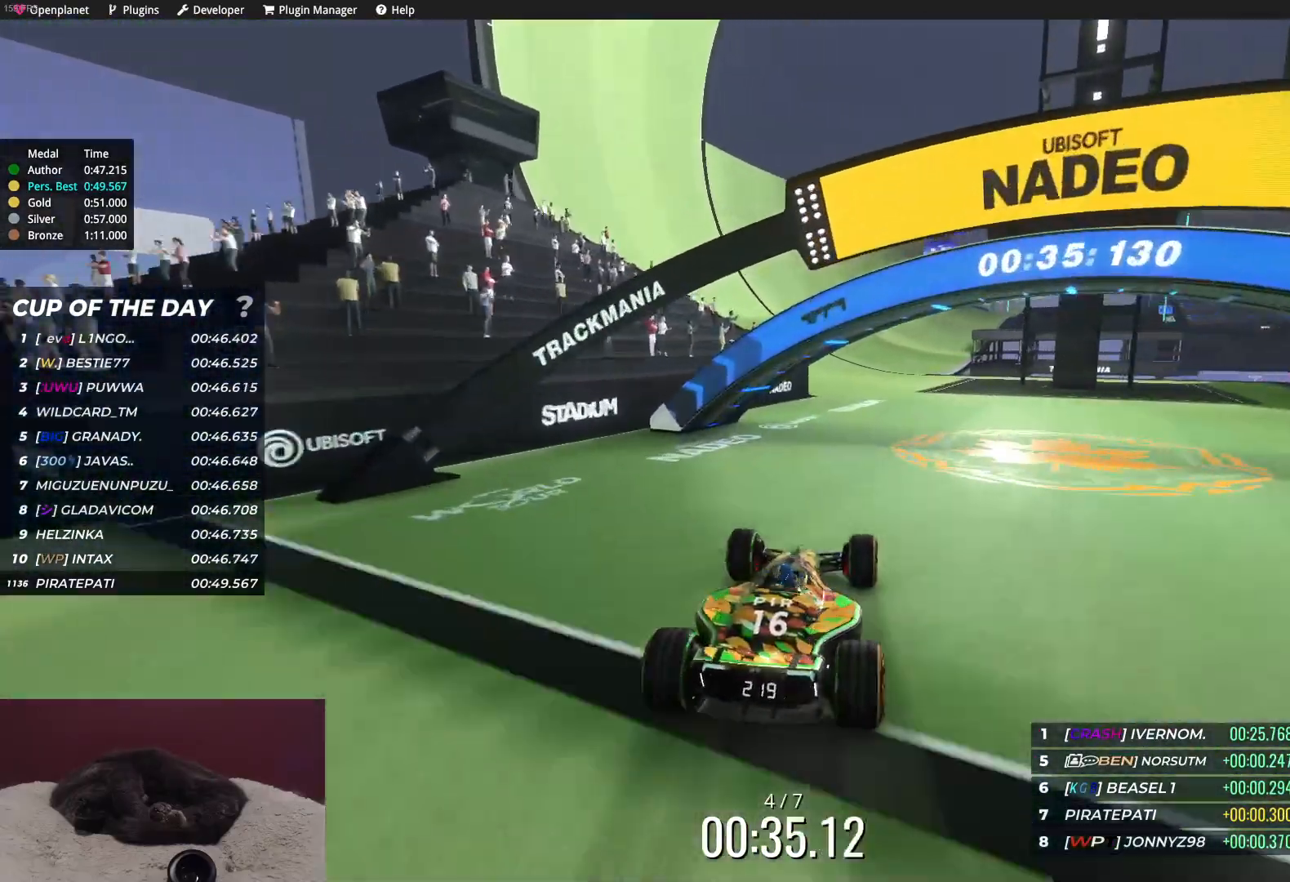
{"keys": ["up"], "events": []}
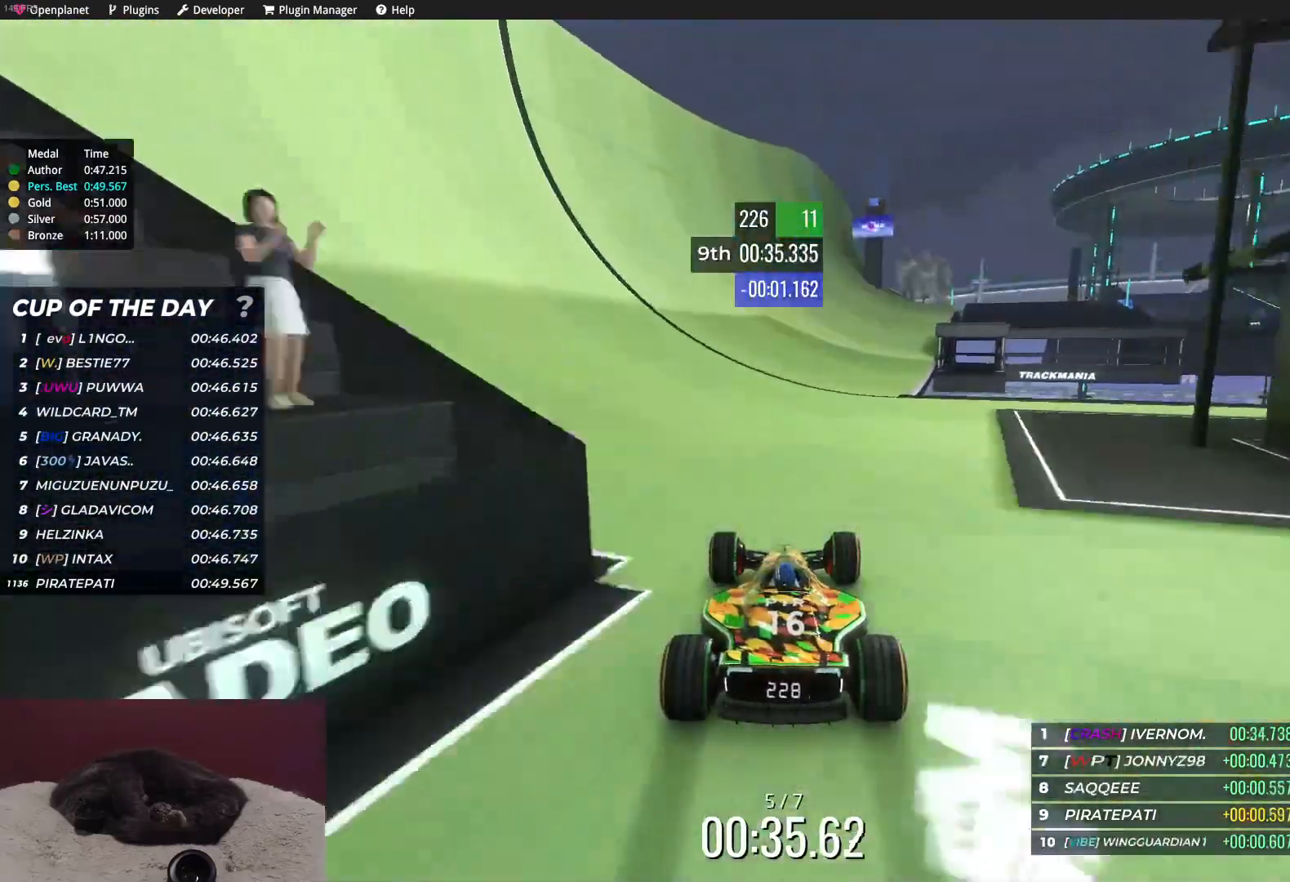
{"keys": ["up"], "events": [[100, "right", "down"], [217, "right", "up"], [283, "right", "down"], [400, "right", "up"]]}
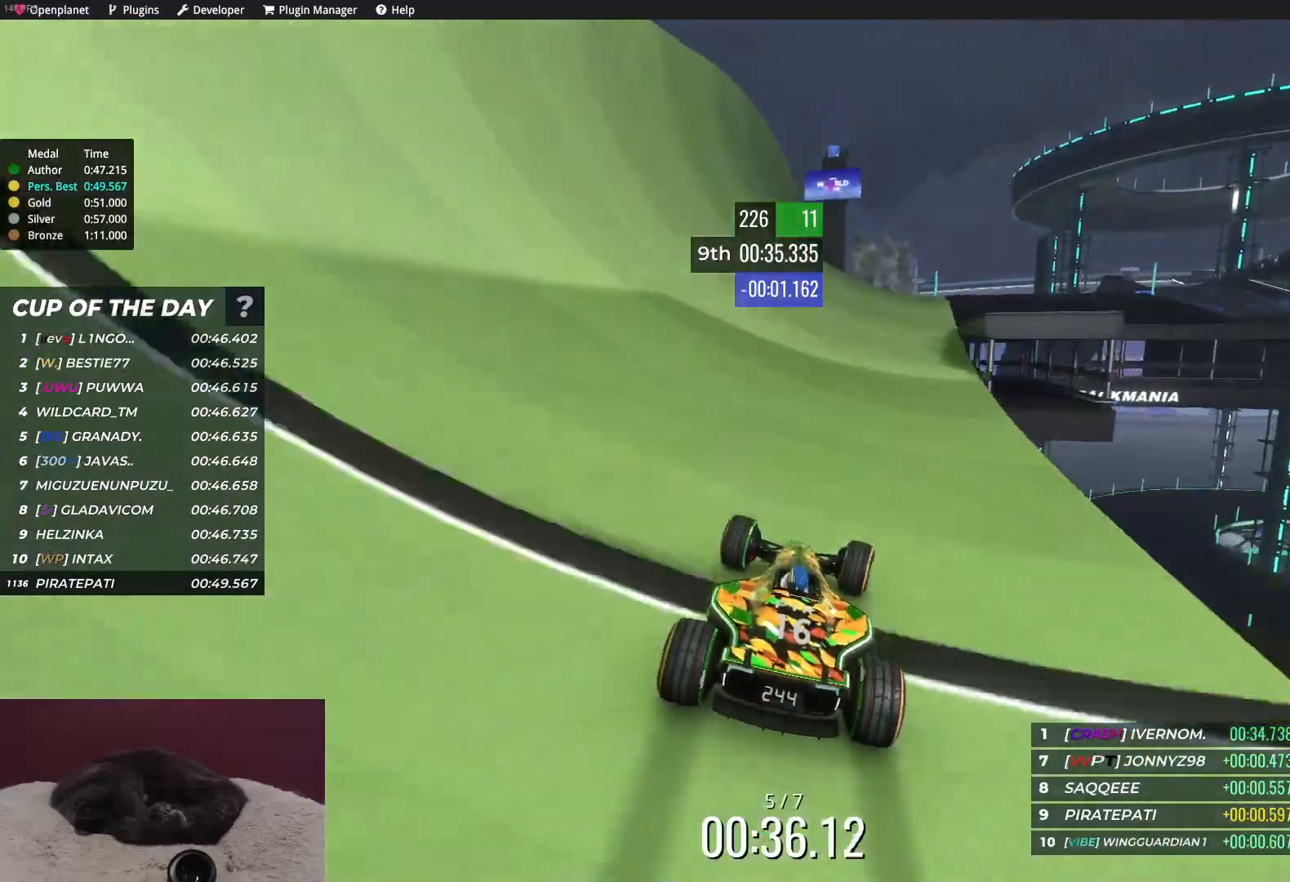
{"keys": ["right", "up"], "events": [[17, "right", "down"], [133, "right", "up"], [450, "right", "down"]]}
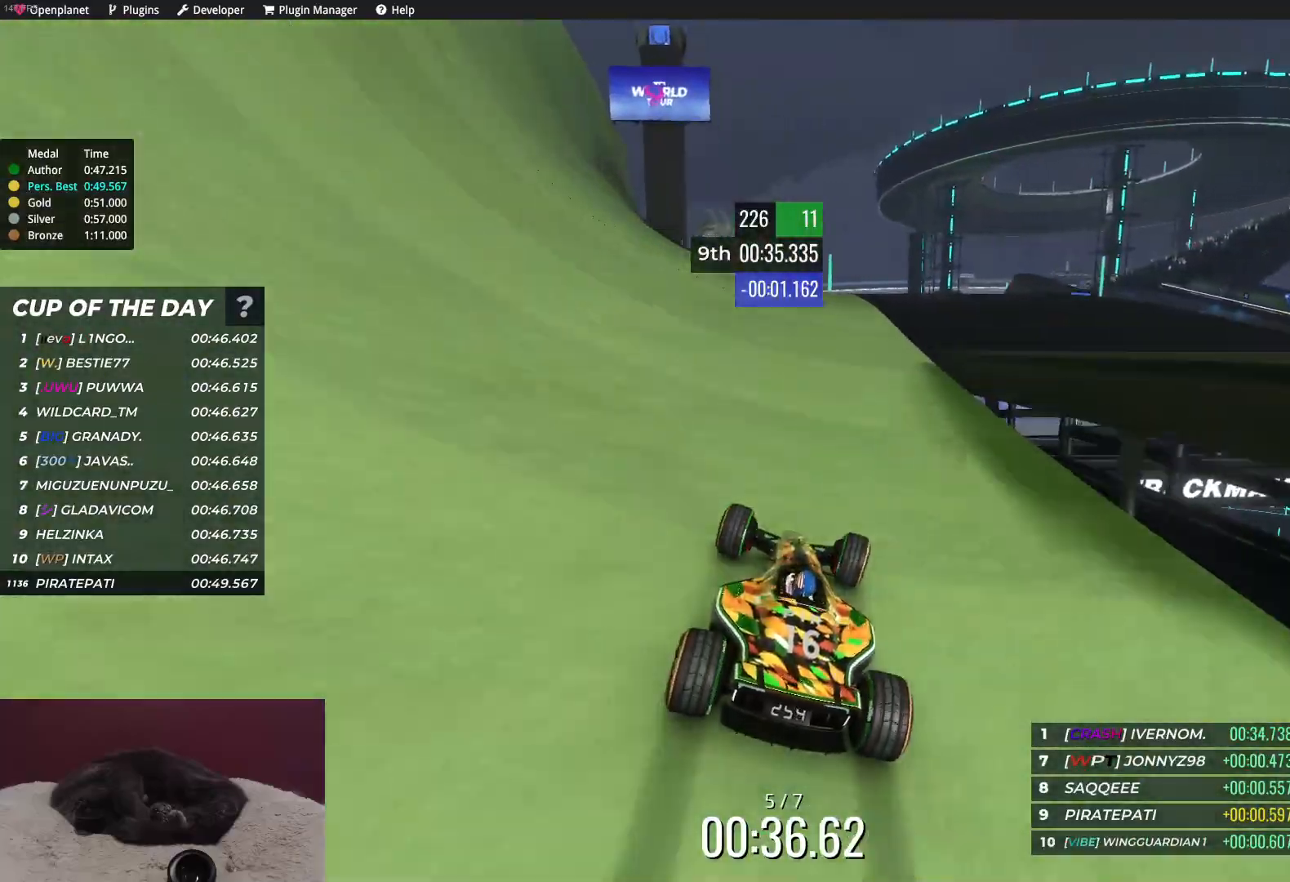
{"keys": ["right", "up"], "events": [[33, "right", "up"], [250, "right", "down"], [317, "right", "up"], [500, "right", "down"]]}
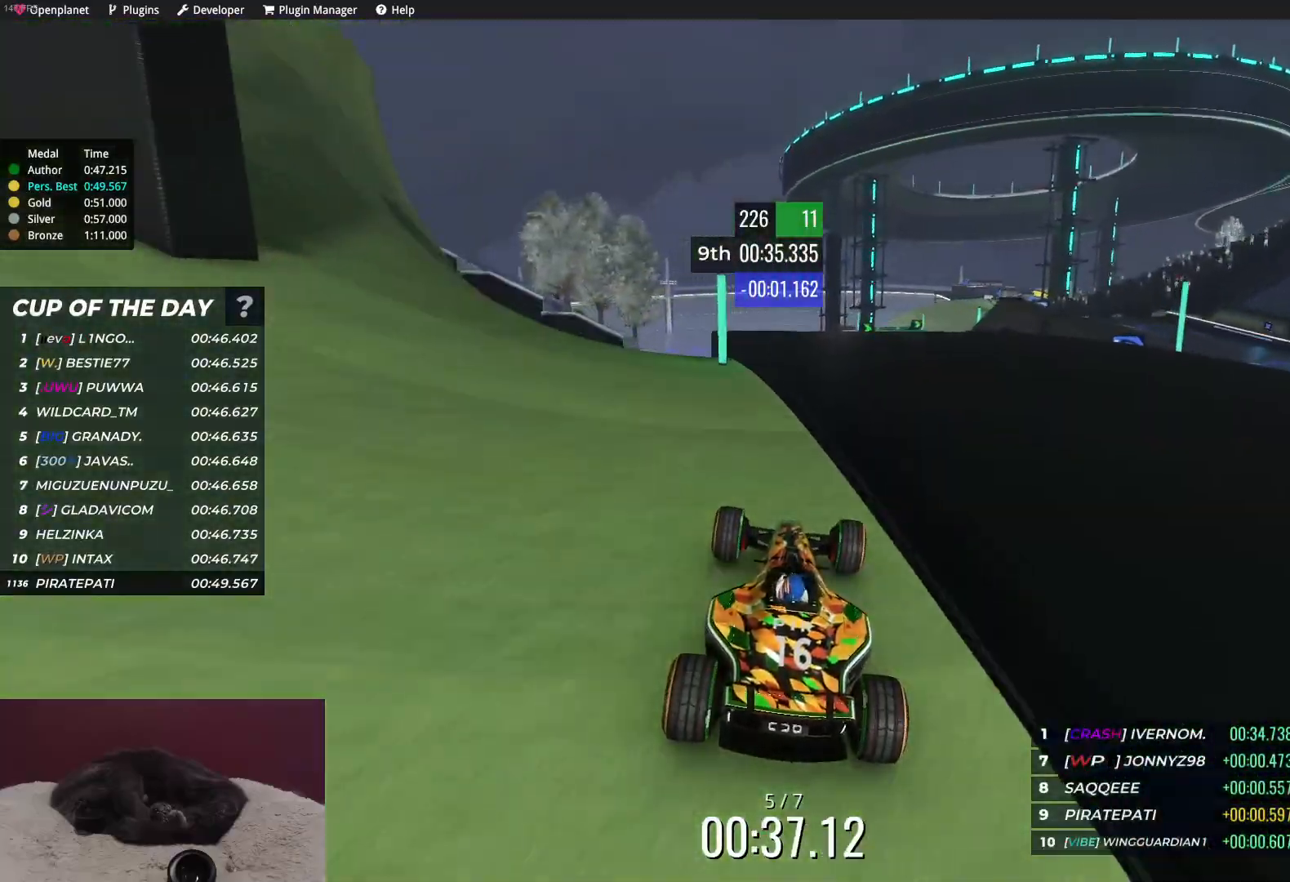
{"keys": ["right", "up"], "events": [[50, "right", "up"], [267, "right", "down"]]}
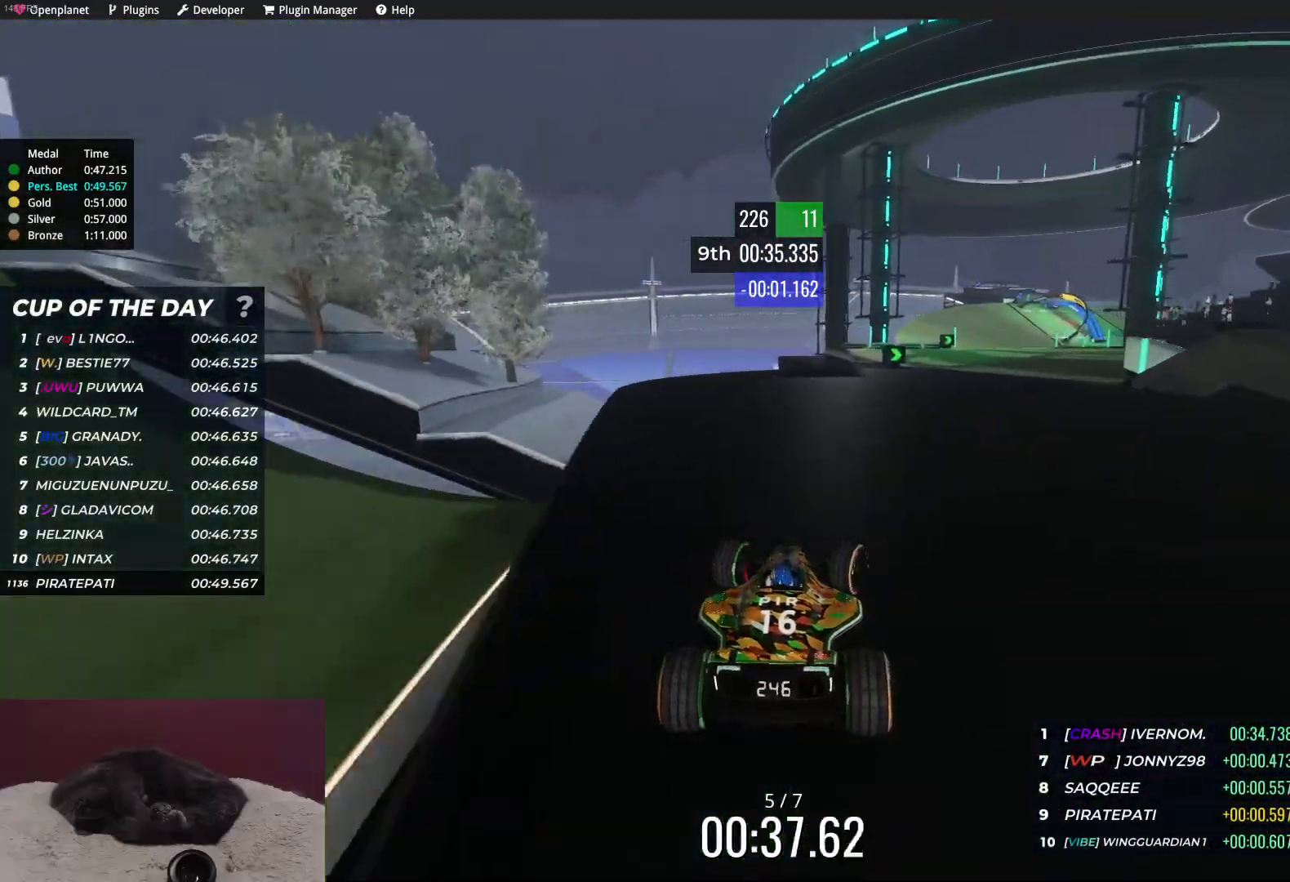
{"keys": ["up"], "events": [[433, "right", "up"]]}
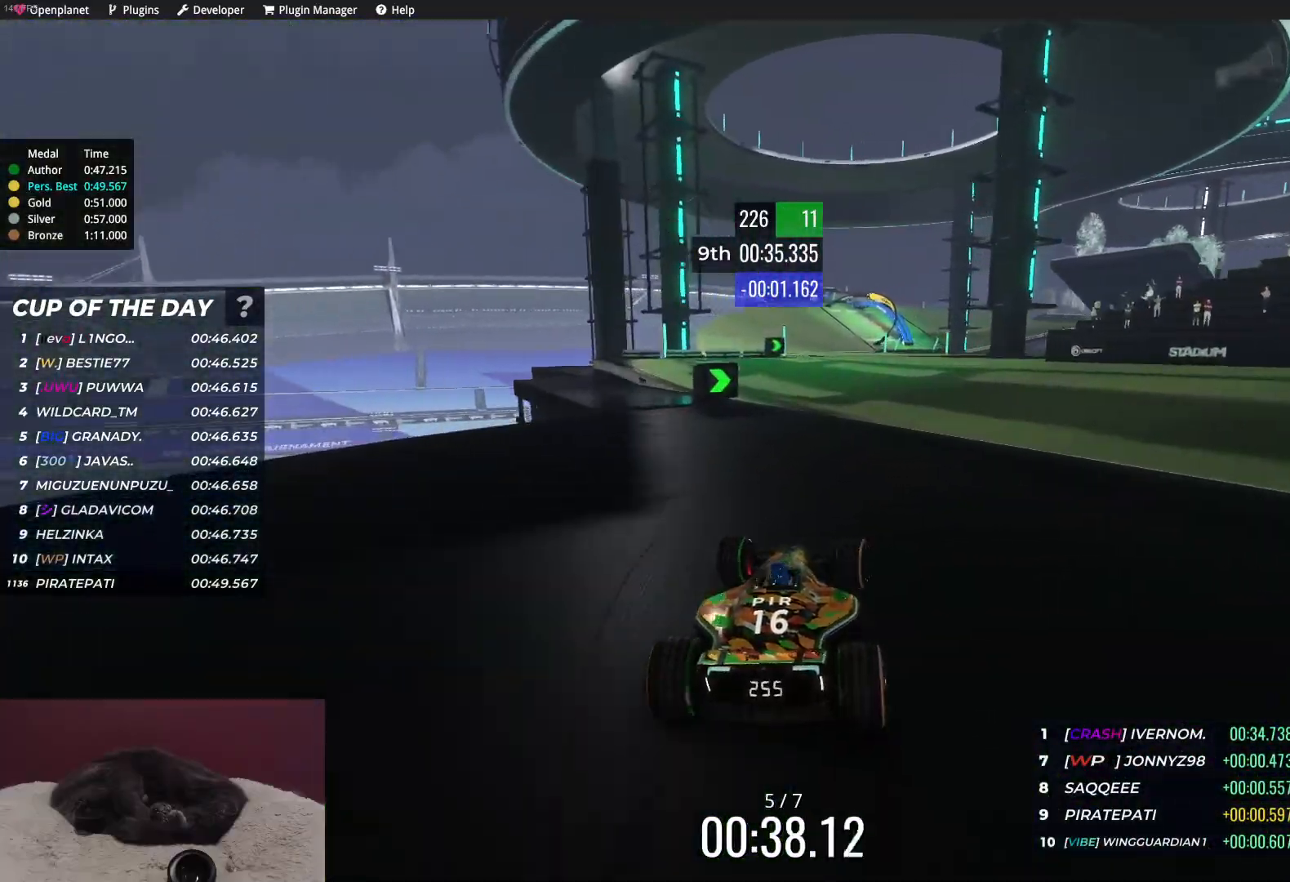
{"keys": ["up"], "events": [[167, "left", "down"], [300, "left", "up"], [400, "left", "down"], [500, "left", "up"]]}
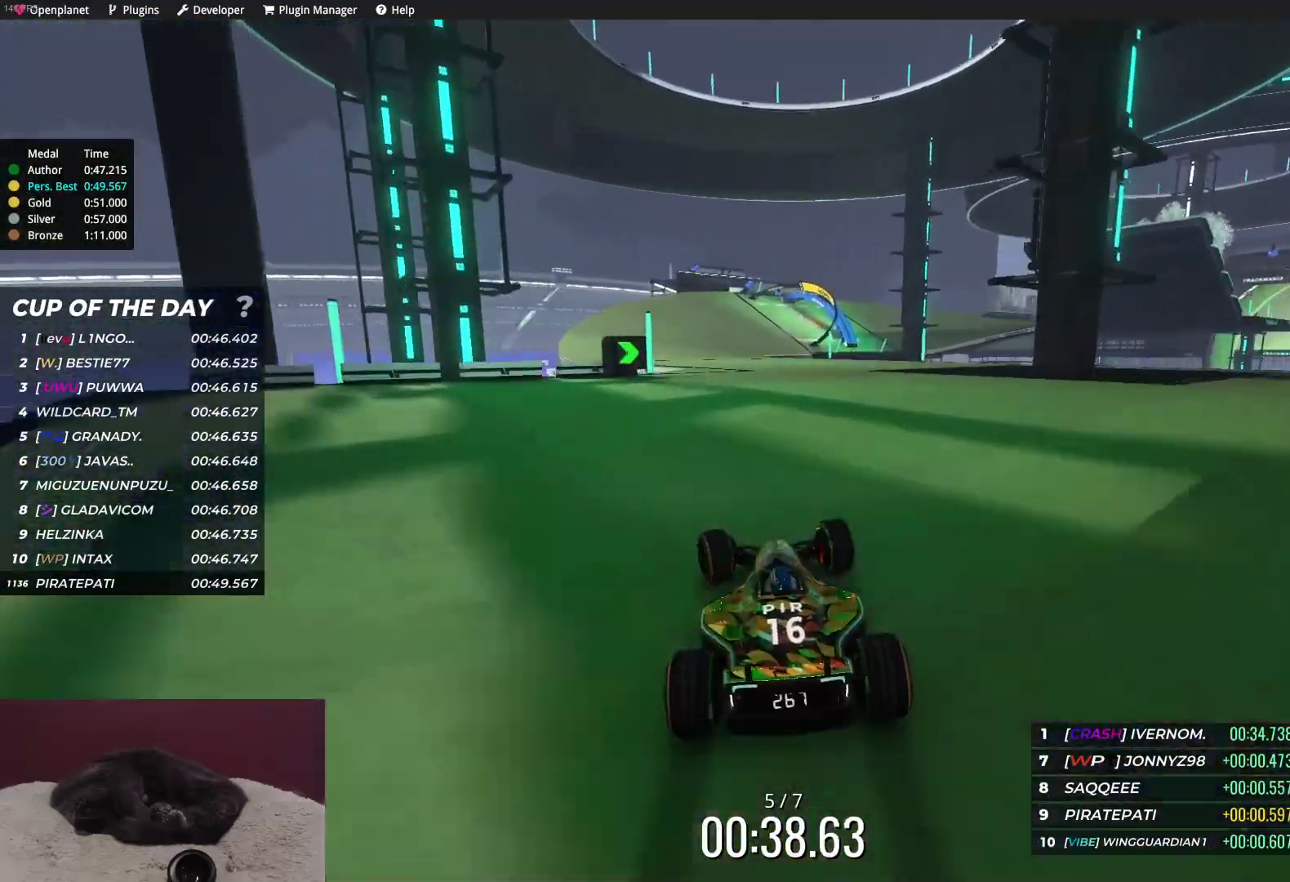
{"keys": ["up"], "events": [[117, "left", "down"], [150, "left", "up"]]}
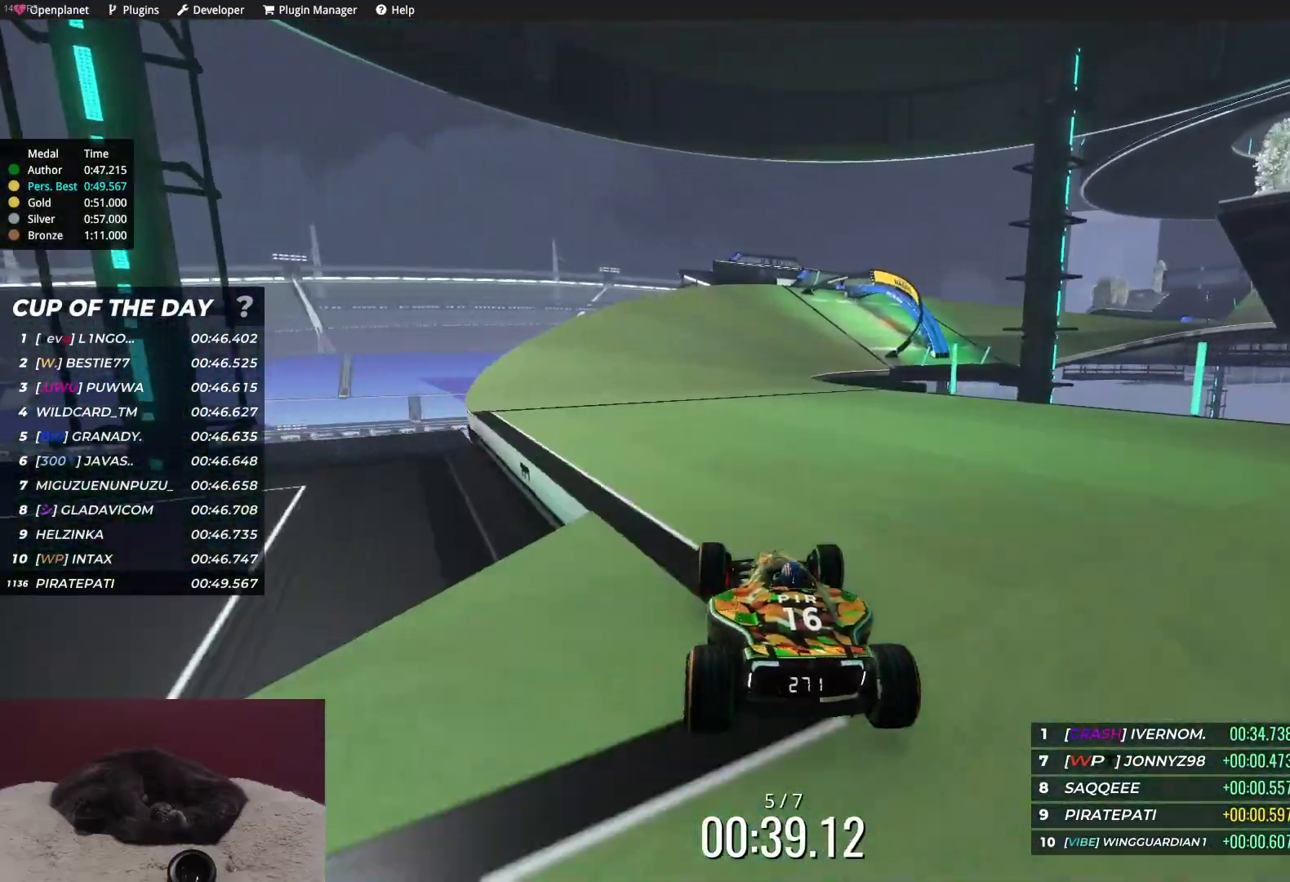
{"keys": ["right", "up"], "events": [[33, "right", "down"], [217, "right", "up"], [300, "right", "down"], [400, "right", "up"], [483, "right", "down"]]}
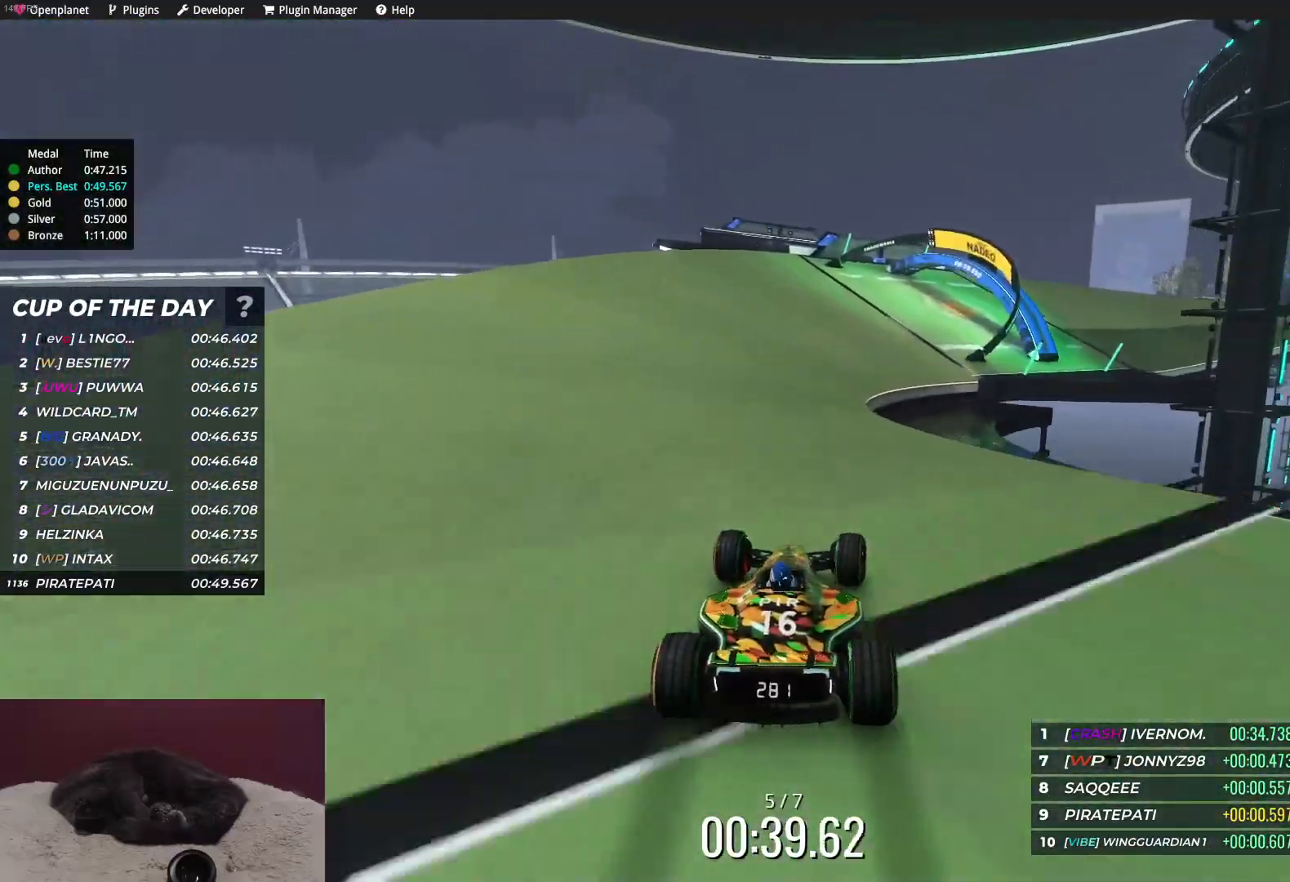
{"keys": ["right", "up"], "events": [[100, "right", "up"], [150, "right", "down"]]}
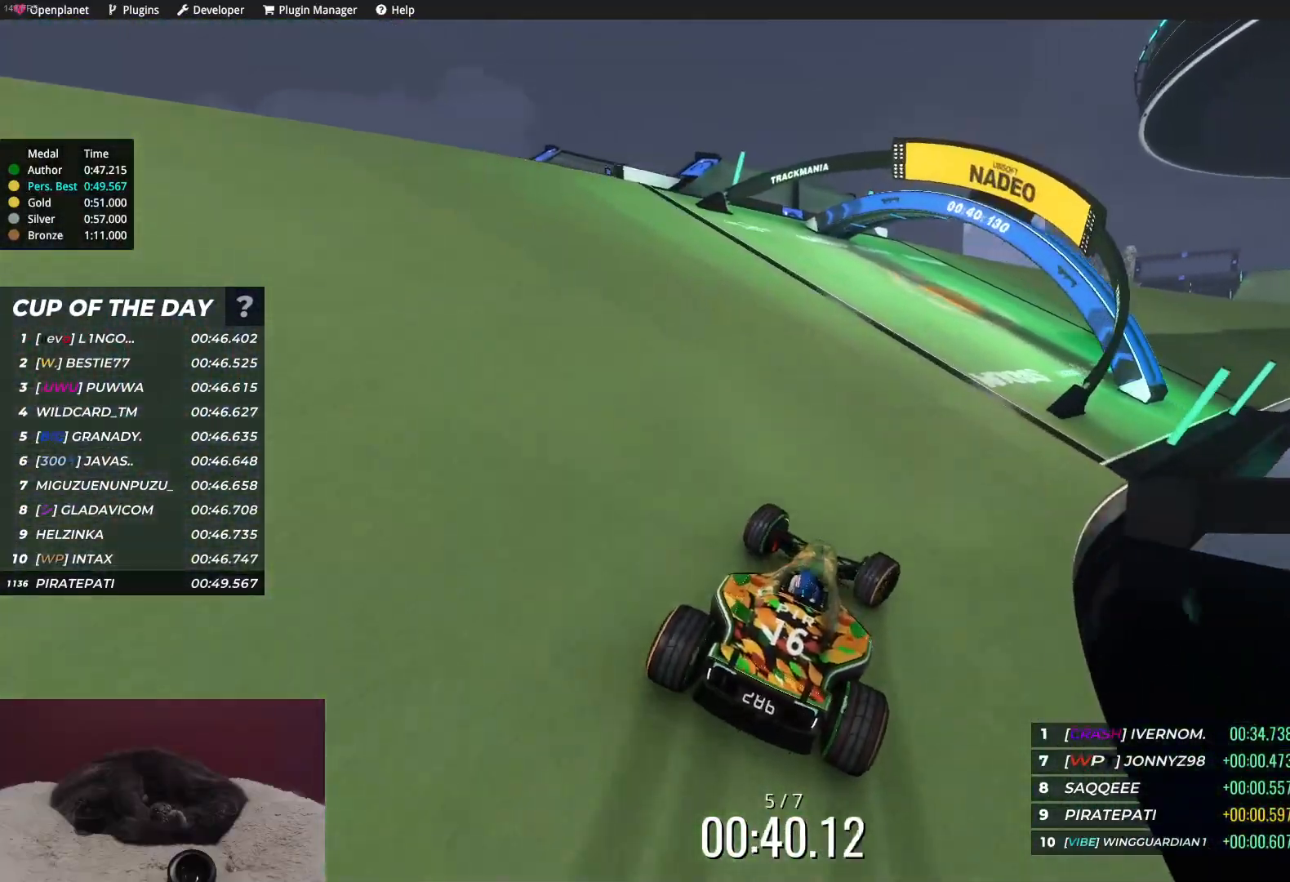
{"keys": ["right", "up"], "events": []}
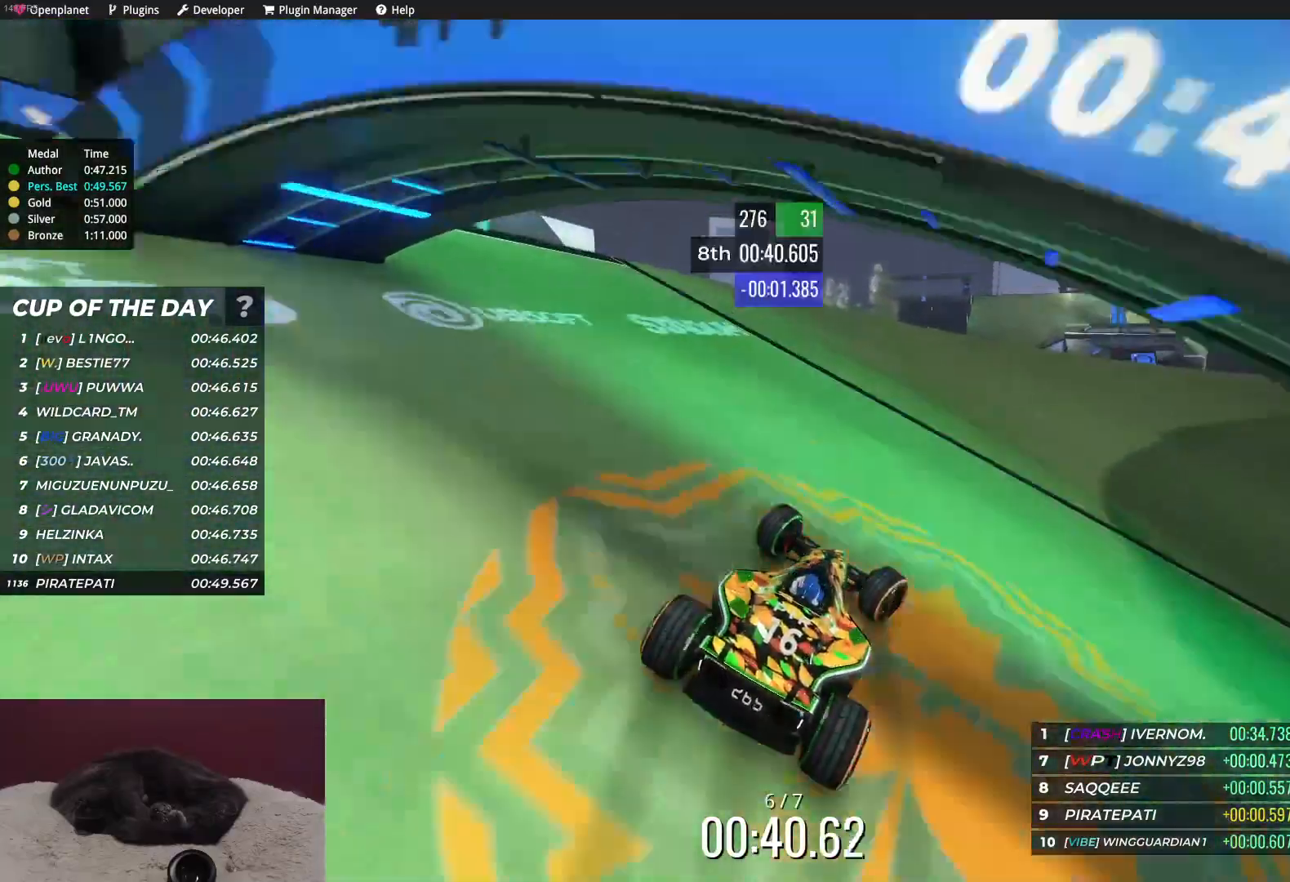
{"keys": ["right", "up"], "events": []}
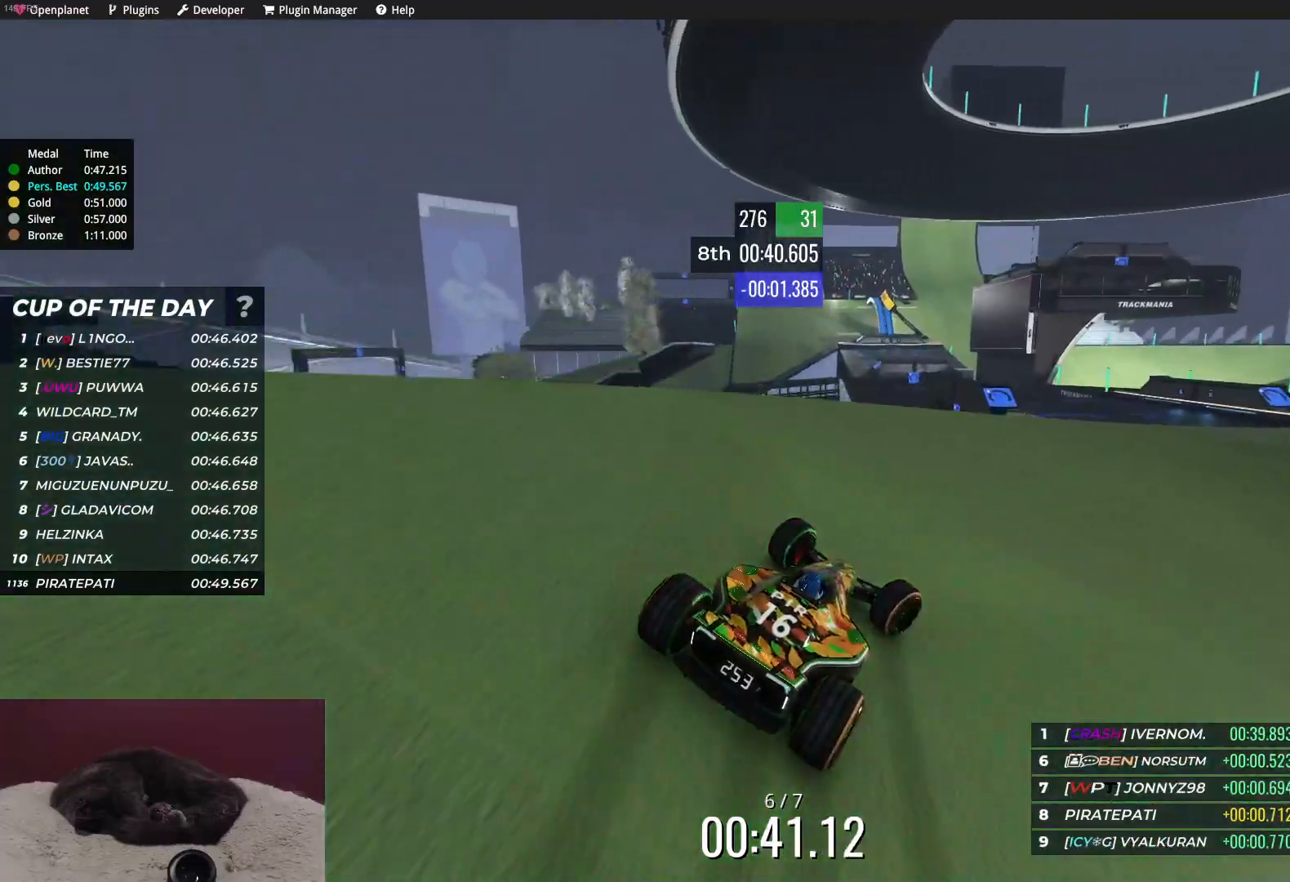
{"keys": ["right", "up"], "events": []}
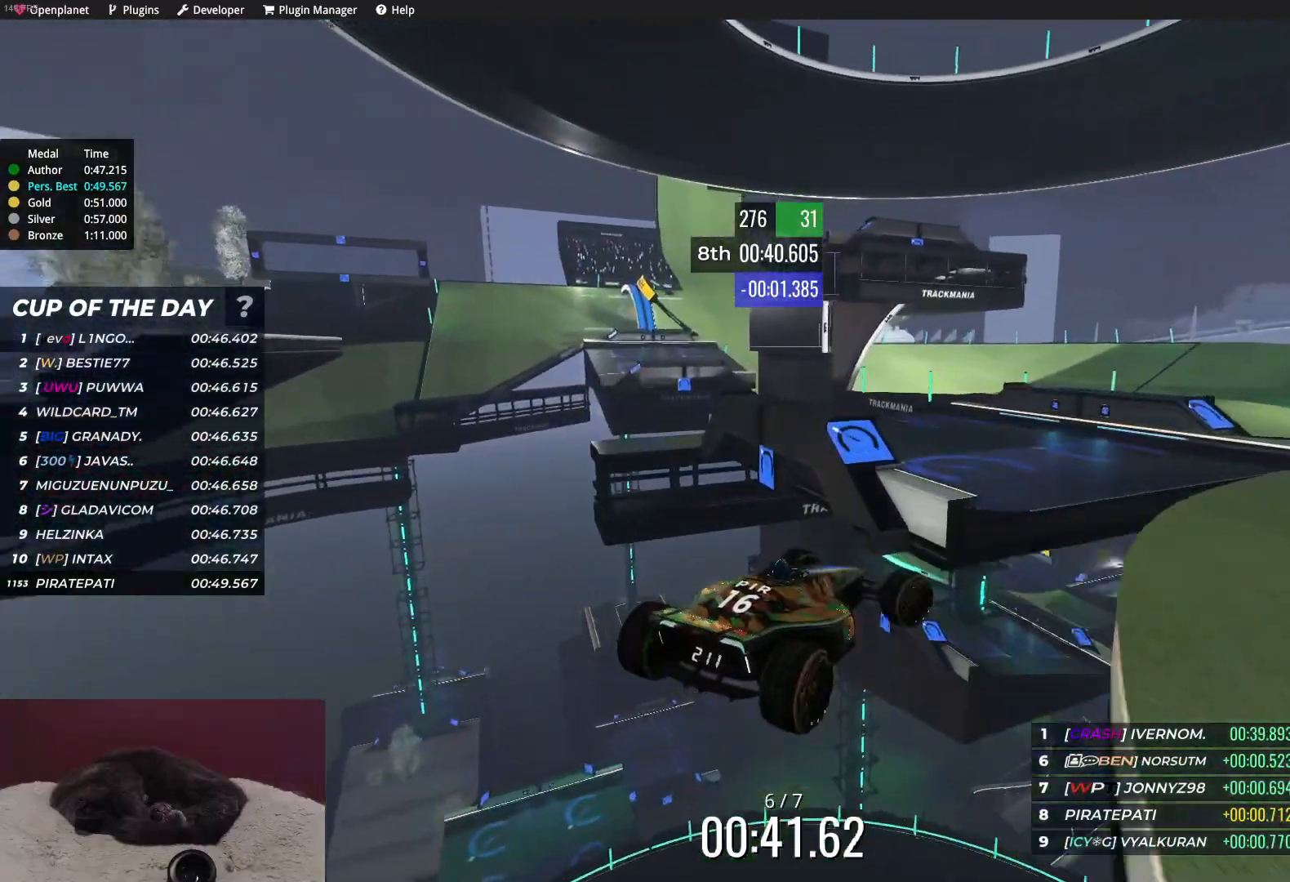
{"keys": ["right", "up"], "events": [[167, "up", "up"], [183, "right", "up"], [367, "right", "down"], [367, "up", "down"]]}